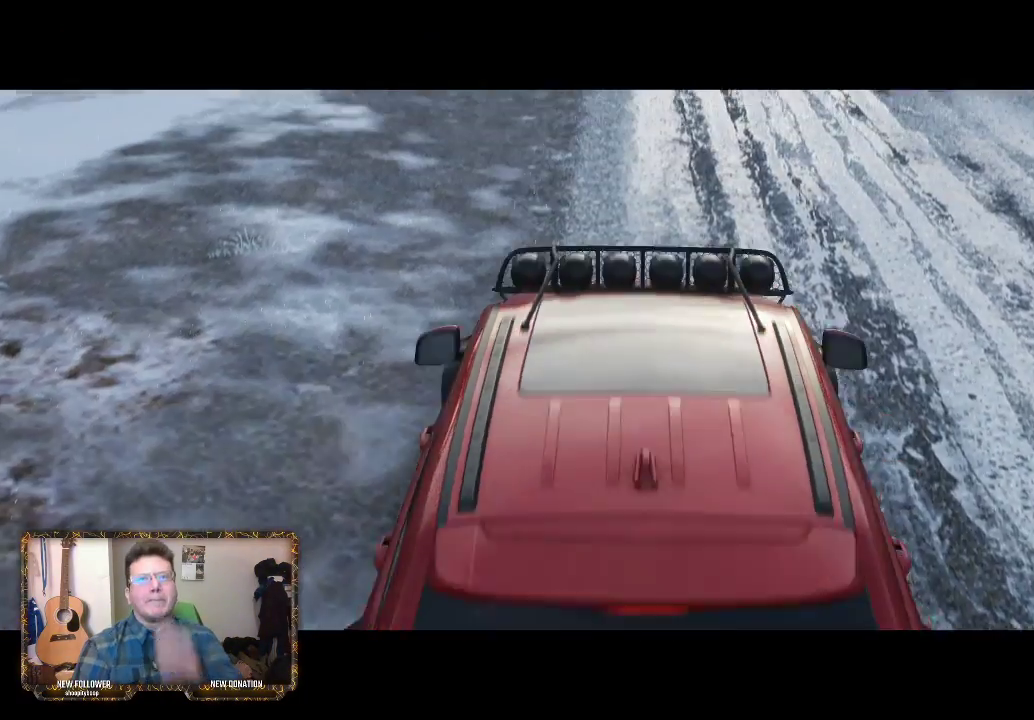
Gameplay with a controller (Xbox layout); each line is a JSON object with the inputs held at the frame after it. "events" lists button and stick changes between this image and that frame as [ms after this image, input, new state], when the widget could be followed in between.
{"buttons": ["R2"], "left_stick": "center", "right_stick": "center", "events": []}
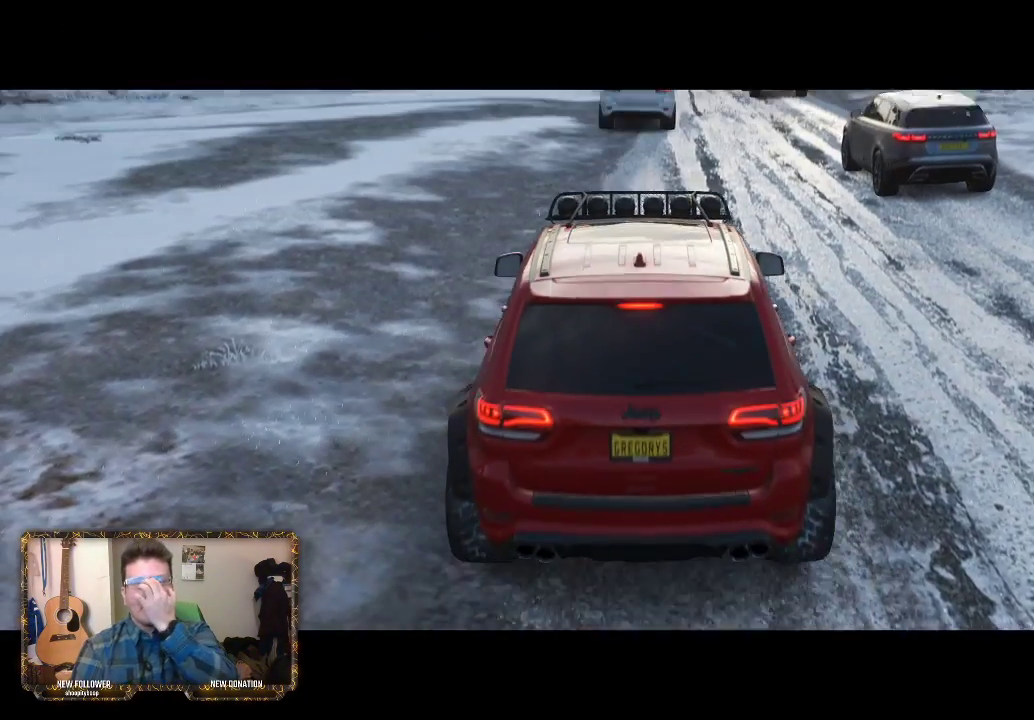
{"buttons": ["R2"], "left_stick": "center", "right_stick": "center", "events": []}
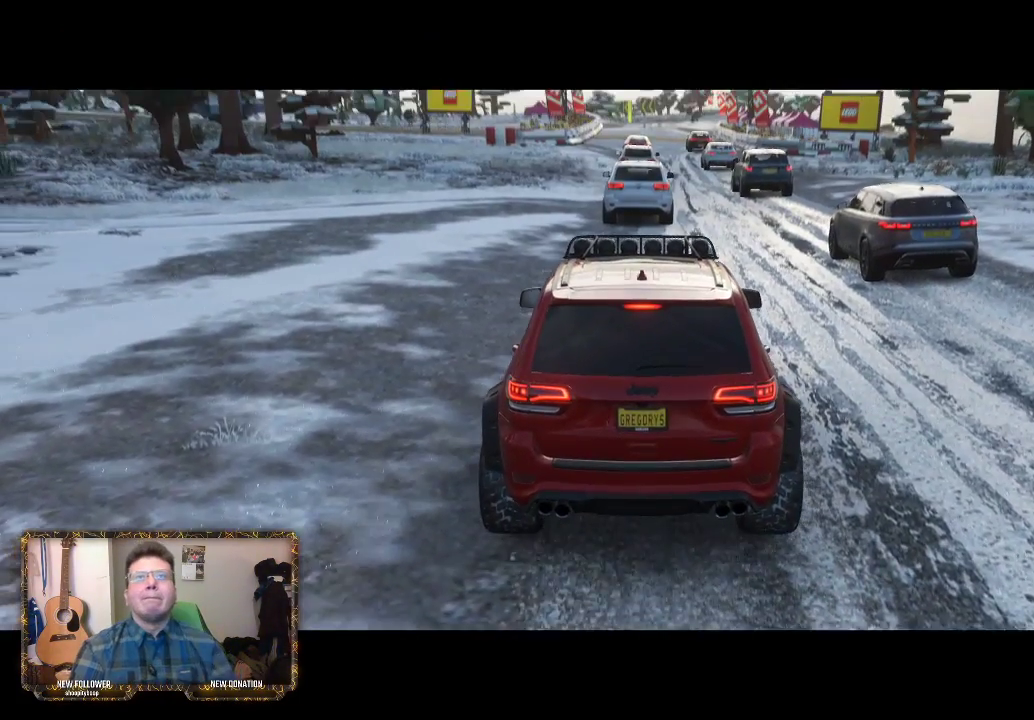
{"buttons": ["R2"], "left_stick": "center", "right_stick": "center", "events": []}
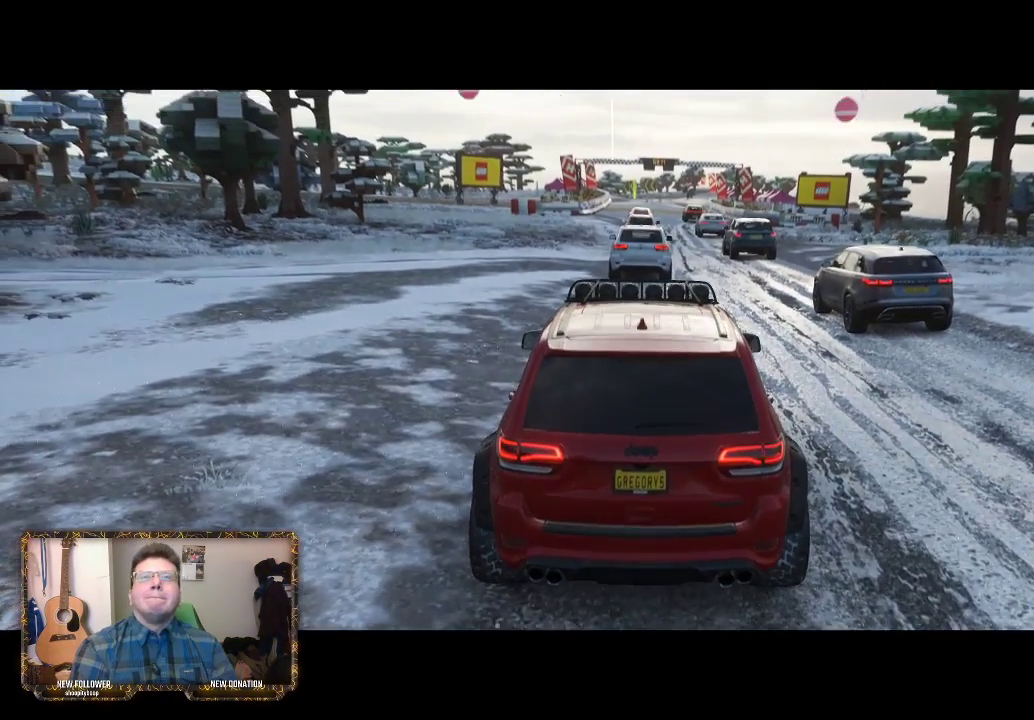
{"buttons": ["R2"], "left_stick": "center", "right_stick": "center", "events": []}
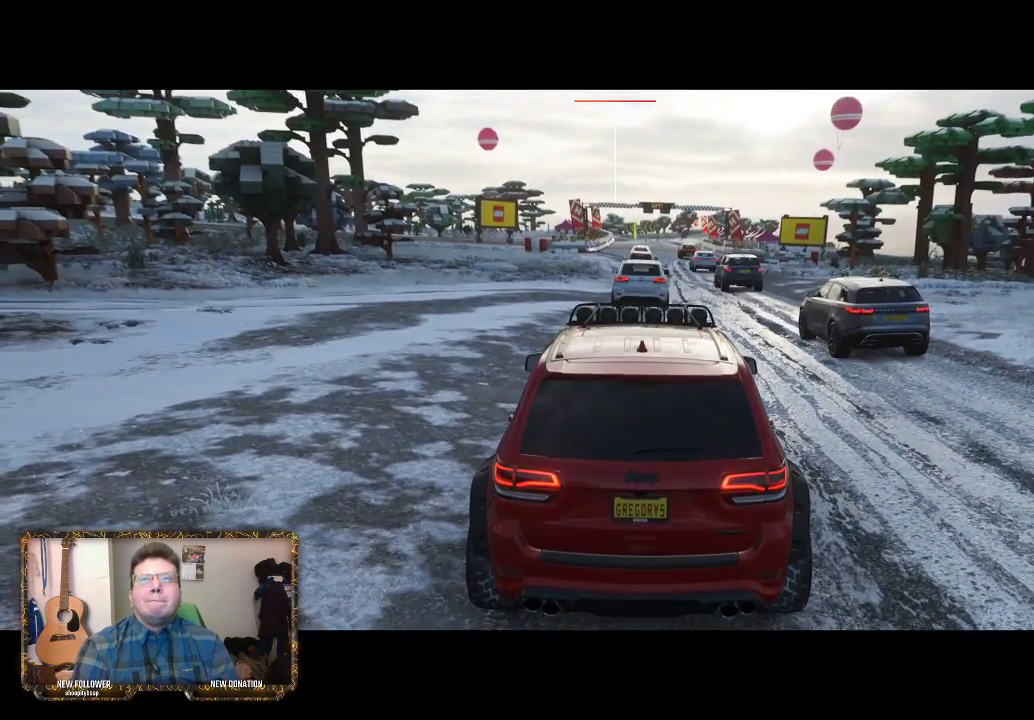
{"buttons": ["R2"], "left_stick": "center", "right_stick": "center", "events": []}
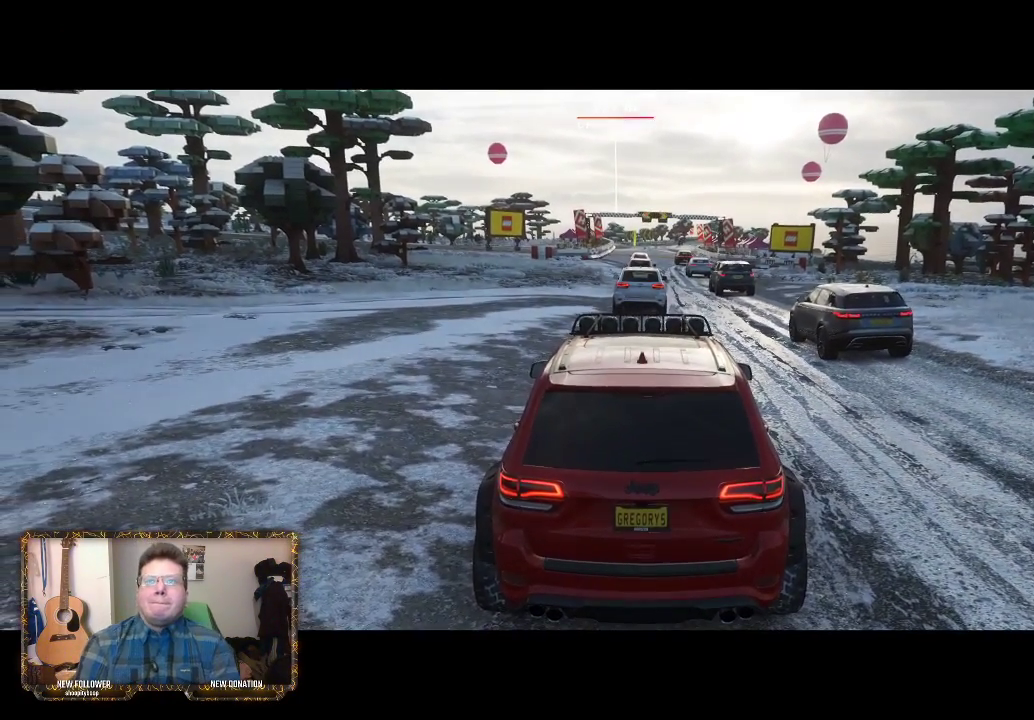
{"buttons": ["R2"], "left_stick": "center", "right_stick": "center", "events": []}
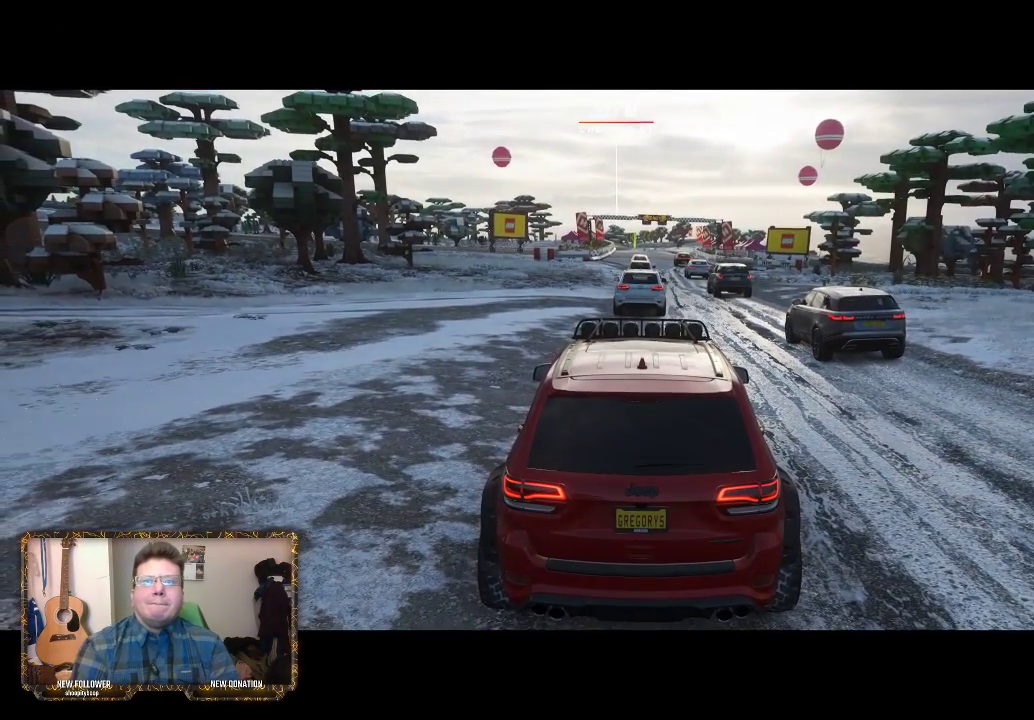
{"buttons": ["R2"], "left_stick": "right", "right_stick": "center", "events": [[483, "left_stick", "right"]]}
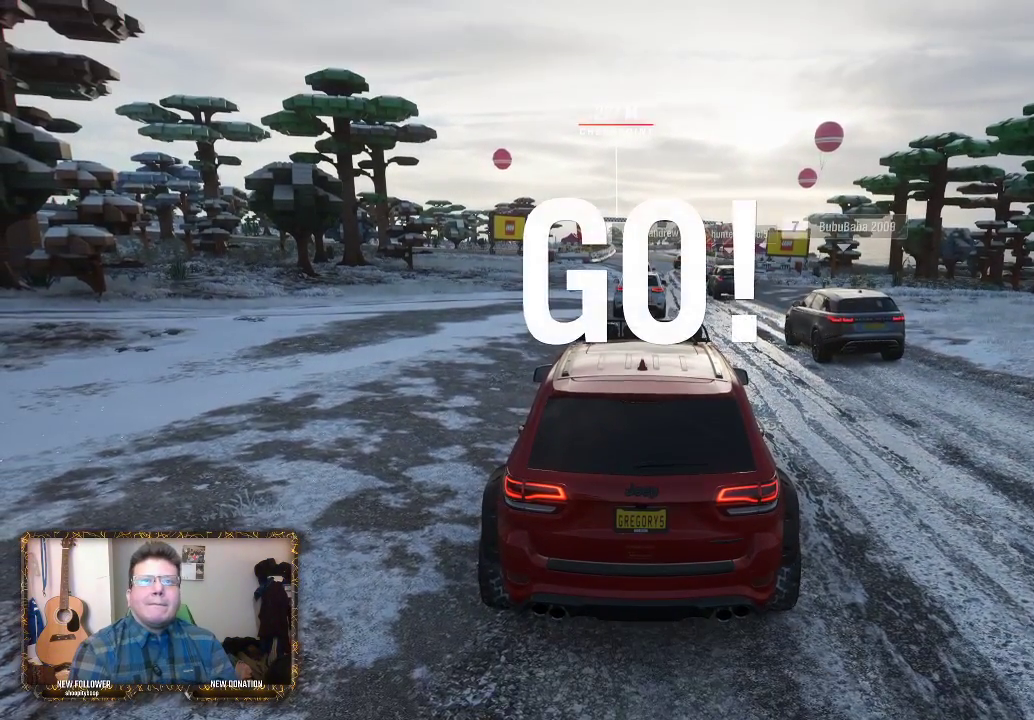
{"buttons": ["R2"], "left_stick": "left", "right_stick": "center", "events": [[217, "left_stick", "center"], [417, "left_stick", "left"]]}
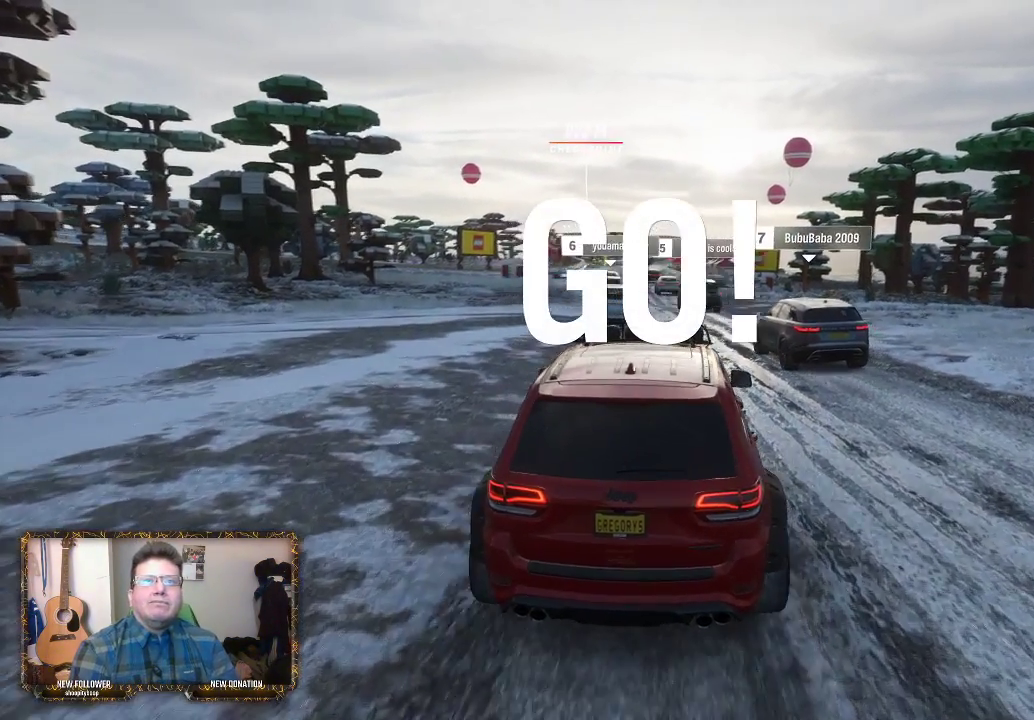
{"buttons": ["R2"], "left_stick": "center", "right_stick": "center", "events": [[50, "left_stick", "center"], [233, "left_stick", "left"], [350, "left_stick", "center"]]}
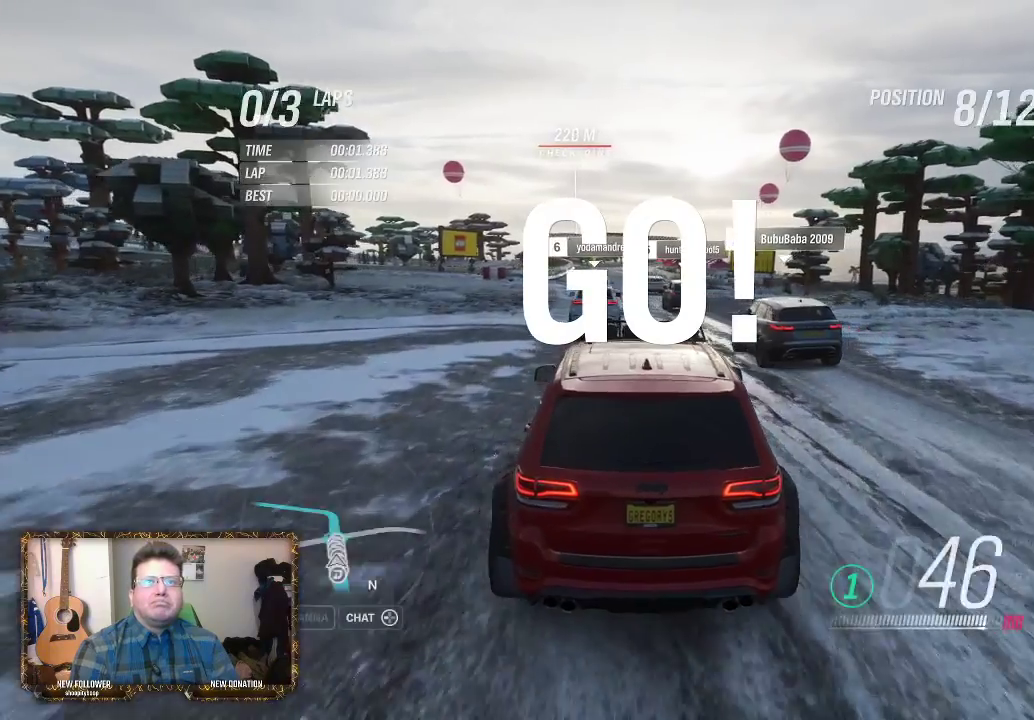
{"buttons": ["R2"], "left_stick": "center", "right_stick": "center", "events": [[83, "left_stick", "right"], [217, "left_stick", "center"], [317, "left_stick", "up-right"], [483, "left_stick", "center"]]}
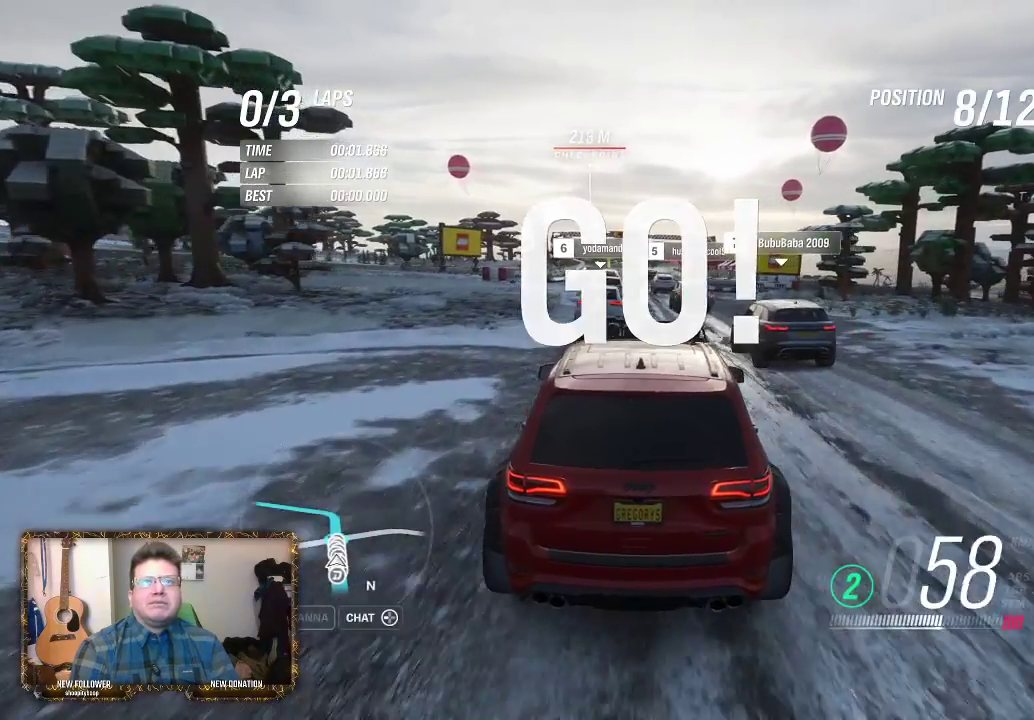
{"buttons": ["R2"], "left_stick": "center", "right_stick": "center", "events": [[183, "left_stick", "up-left"], [317, "left_stick", "center"]]}
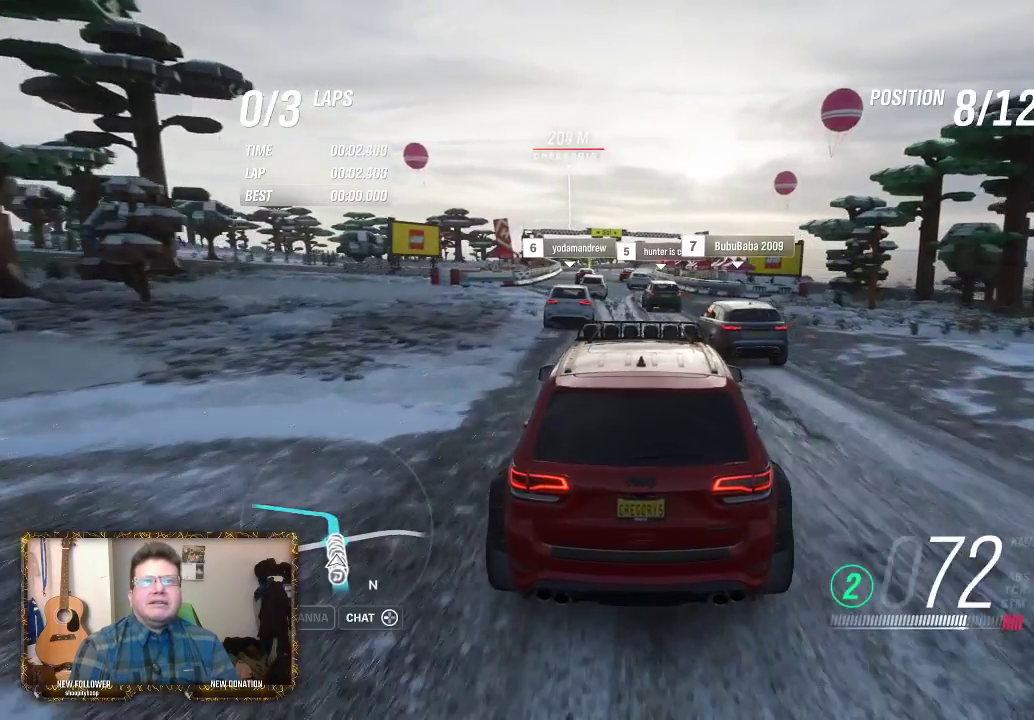
{"buttons": ["R2"], "left_stick": "center", "right_stick": "center", "events": []}
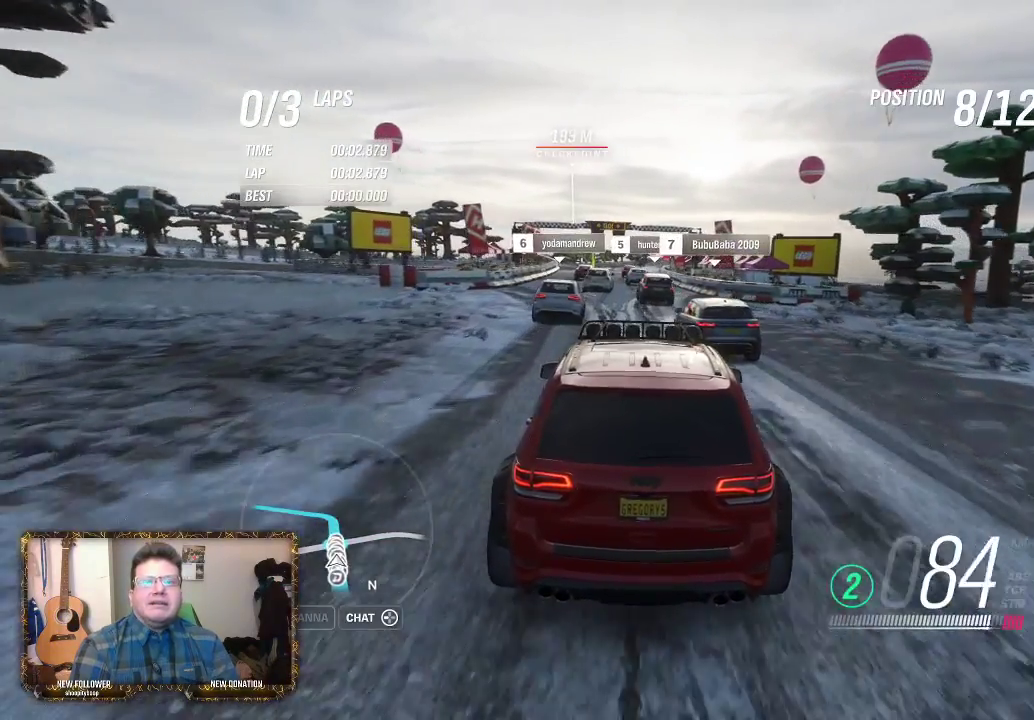
{"buttons": ["R2"], "left_stick": "center", "right_stick": "center", "events": []}
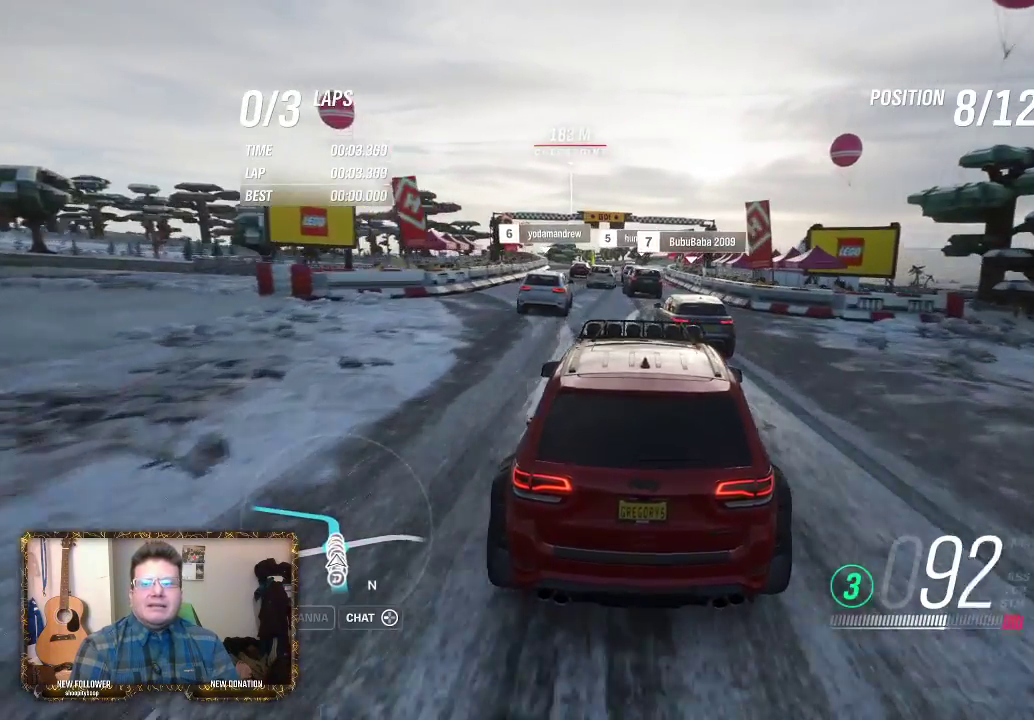
{"buttons": ["R2"], "left_stick": "center", "right_stick": "center", "events": [[83, "left_stick", "left"], [283, "left_stick", "center"]]}
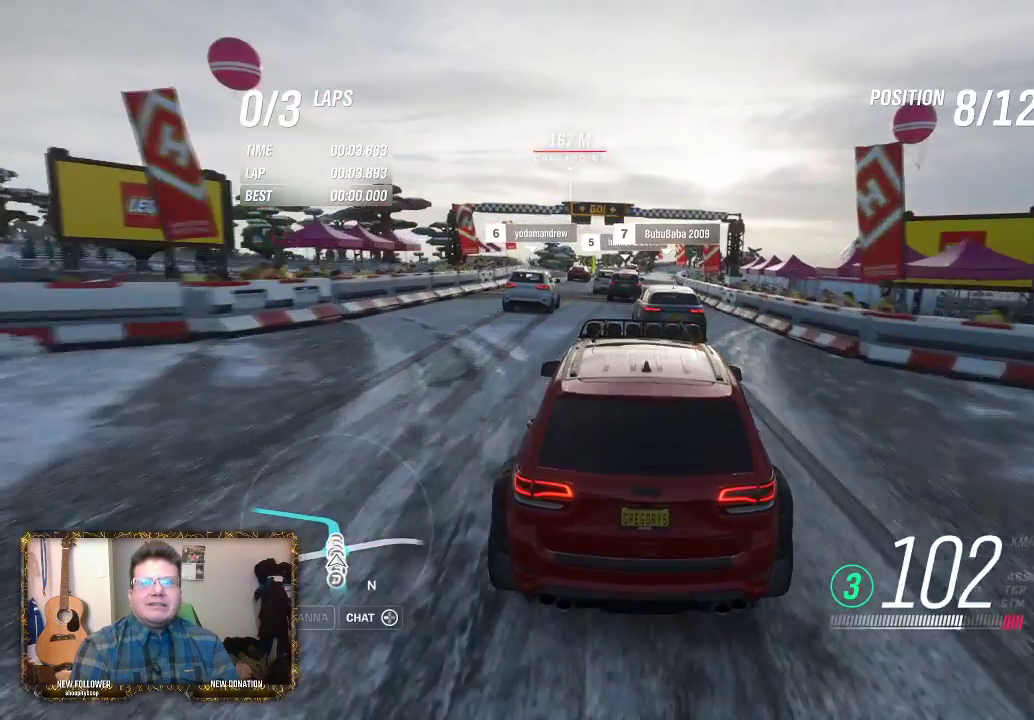
{"buttons": ["R2"], "left_stick": "up-left", "right_stick": "center", "events": [[150, "left_stick", "left"], [283, "left_stick", "center"], [467, "left_stick", "up-left"]]}
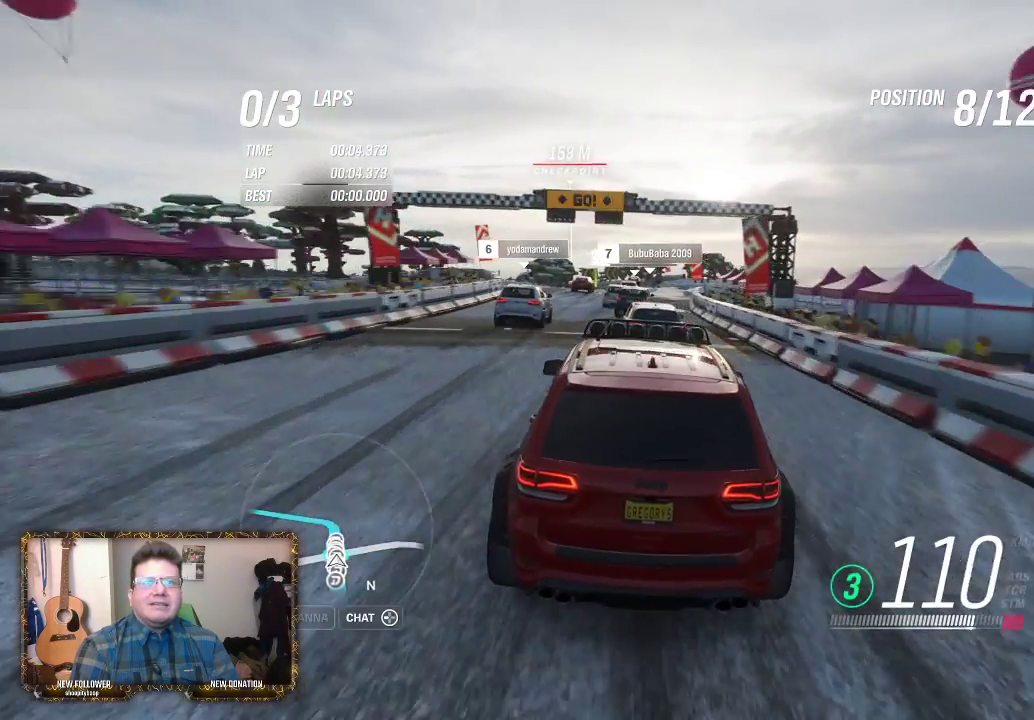
{"buttons": ["R2"], "left_stick": "center", "right_stick": "center", "events": [[17, "left_stick", "center"], [367, "left_stick", "right"], [483, "left_stick", "center"]]}
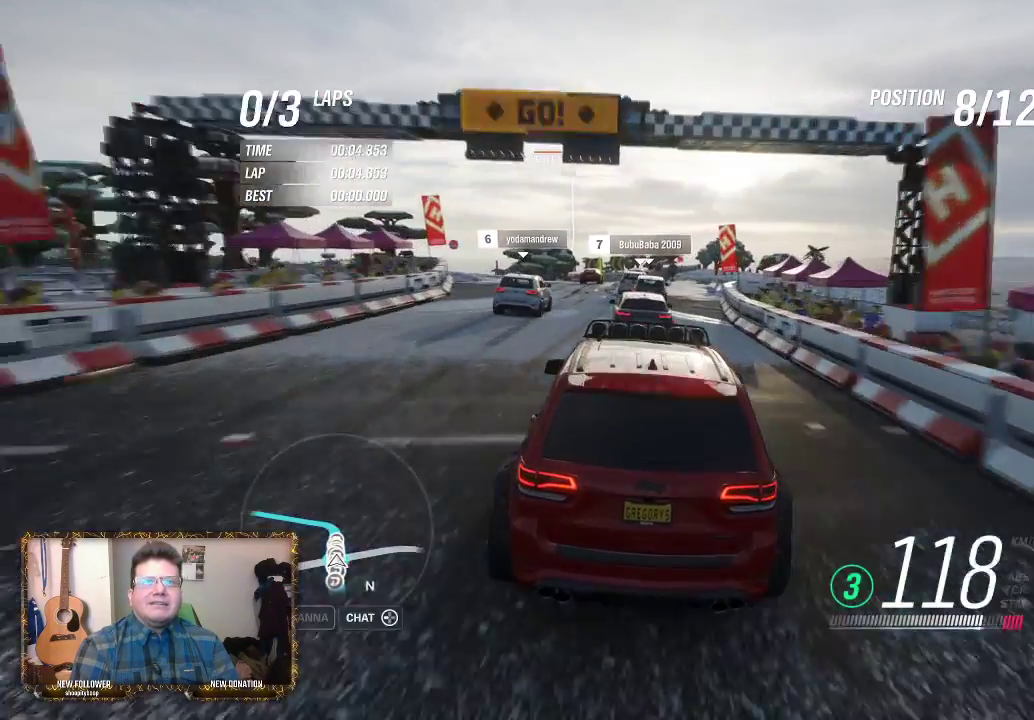
{"buttons": ["R2"], "left_stick": "left", "right_stick": "center", "events": [[250, "left_stick", "up-left"], [383, "left_stick", "center"], [483, "left_stick", "left"]]}
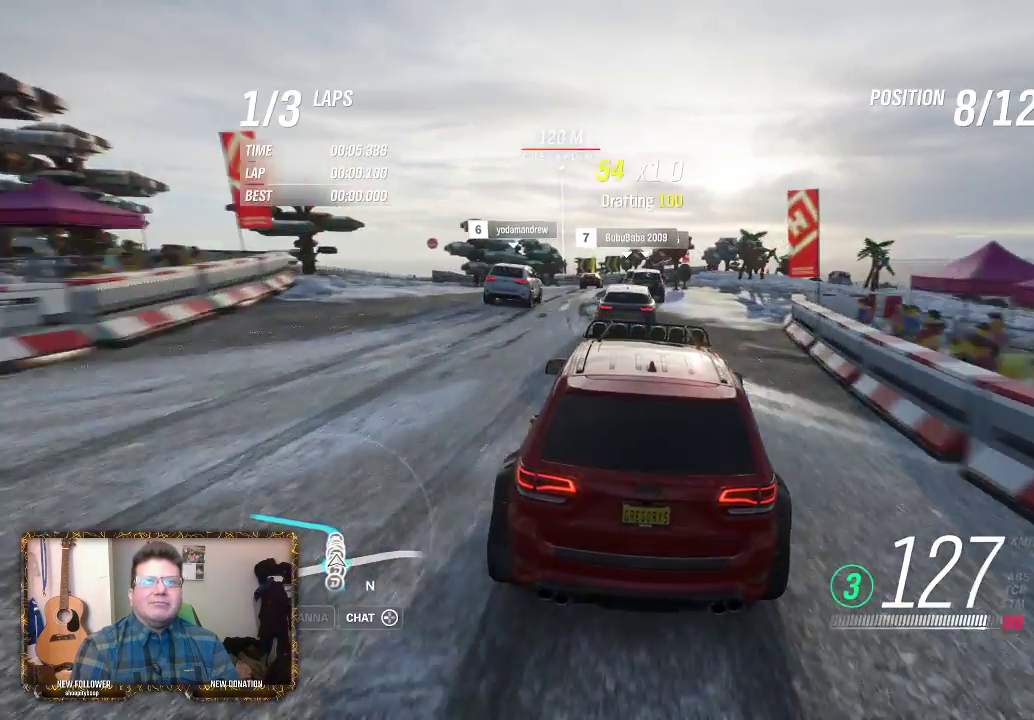
{"buttons": ["R2"], "left_stick": "center", "right_stick": "center", "events": [[150, "left_stick", "center"], [433, "left_stick", "left"], [483, "left_stick", "center"]]}
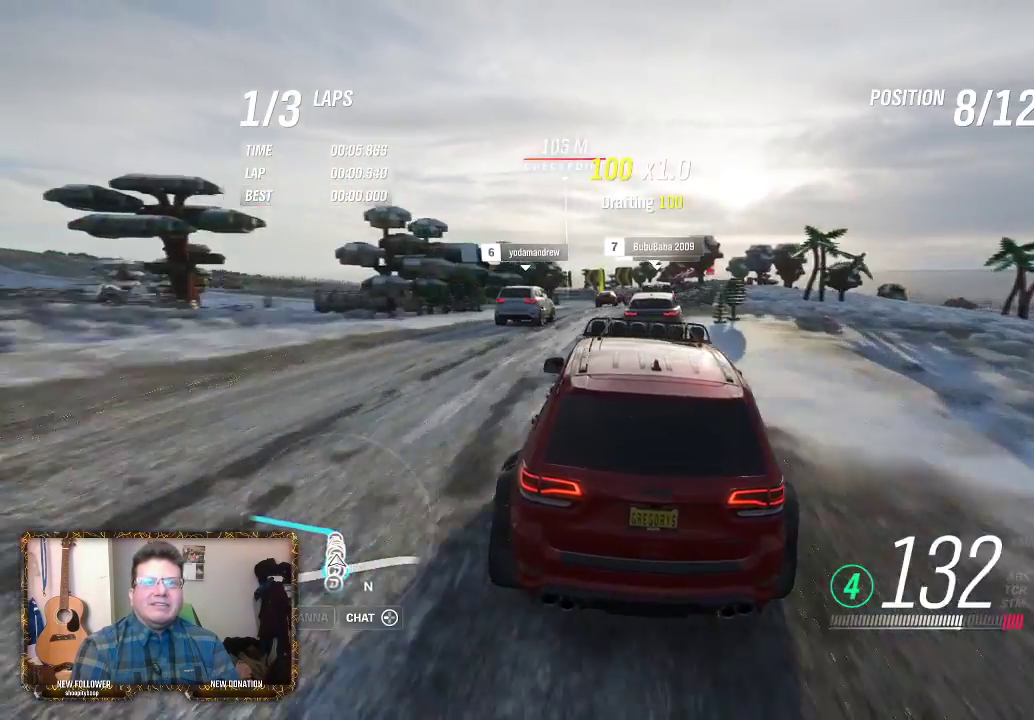
{"buttons": ["R2"], "left_stick": "center", "right_stick": "center", "events": [[117, "left_stick", "right"], [217, "left_stick", "center"]]}
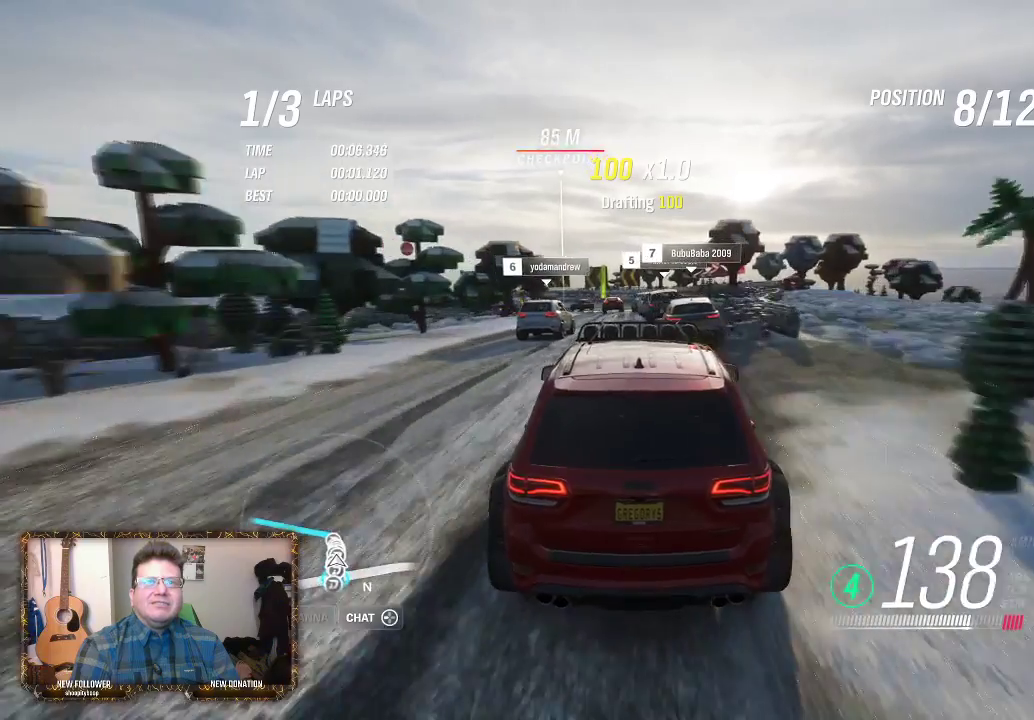
{"buttons": ["R2"], "left_stick": "left", "right_stick": "center", "events": [[100, "left_stick", "left"], [217, "left_stick", "up-left"], [317, "left_stick", "center"], [383, "left_stick", "left"]]}
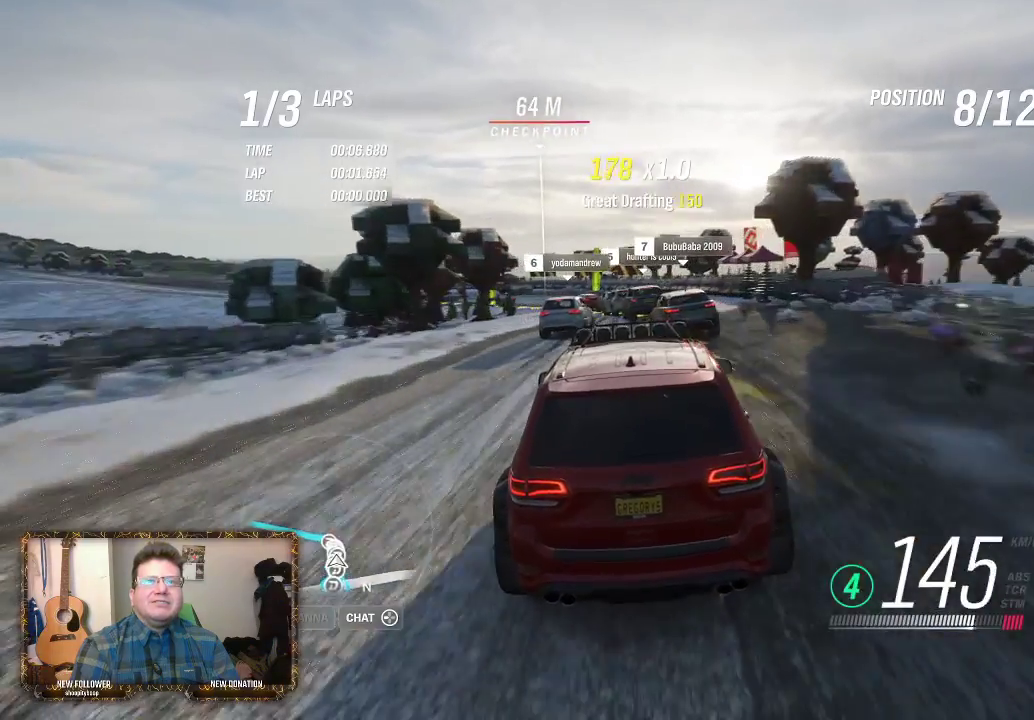
{"buttons": [], "left_stick": "left", "right_stick": "center", "events": [[183, "R2", "up"]]}
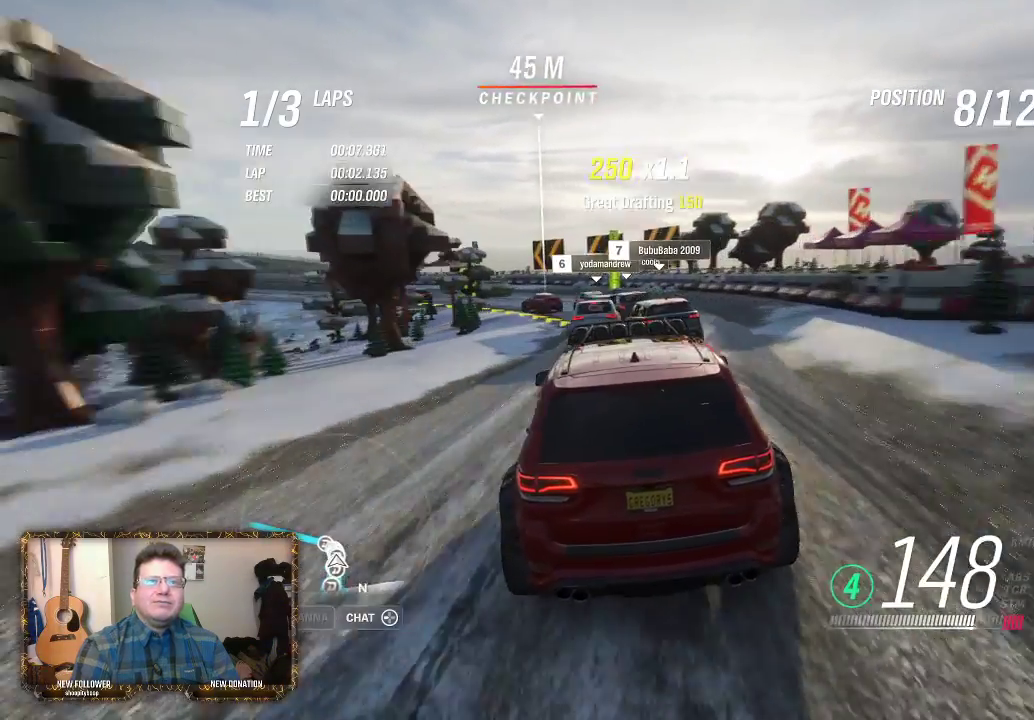
{"buttons": ["L3"], "left_stick": "left", "right_stick": "center", "events": [[83, "left_stick", "up-left"], [250, "L3", "down"], [250, "left_stick", "left"]]}
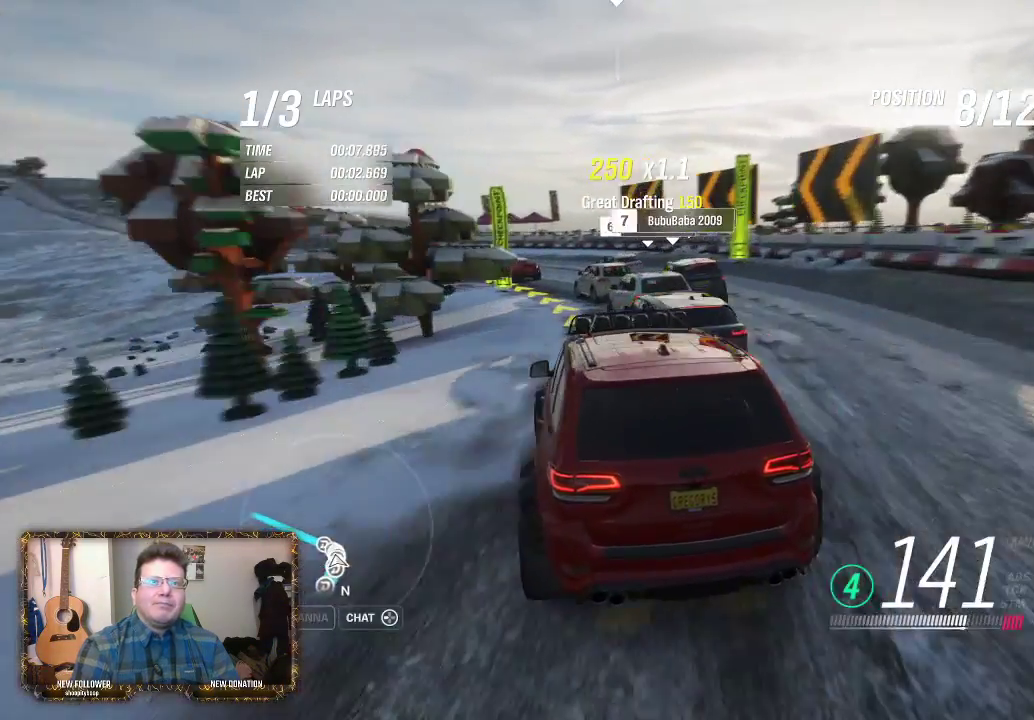
{"buttons": ["R2", "L3"], "left_stick": "left", "right_stick": "center", "events": [[417, "R2", "down"]]}
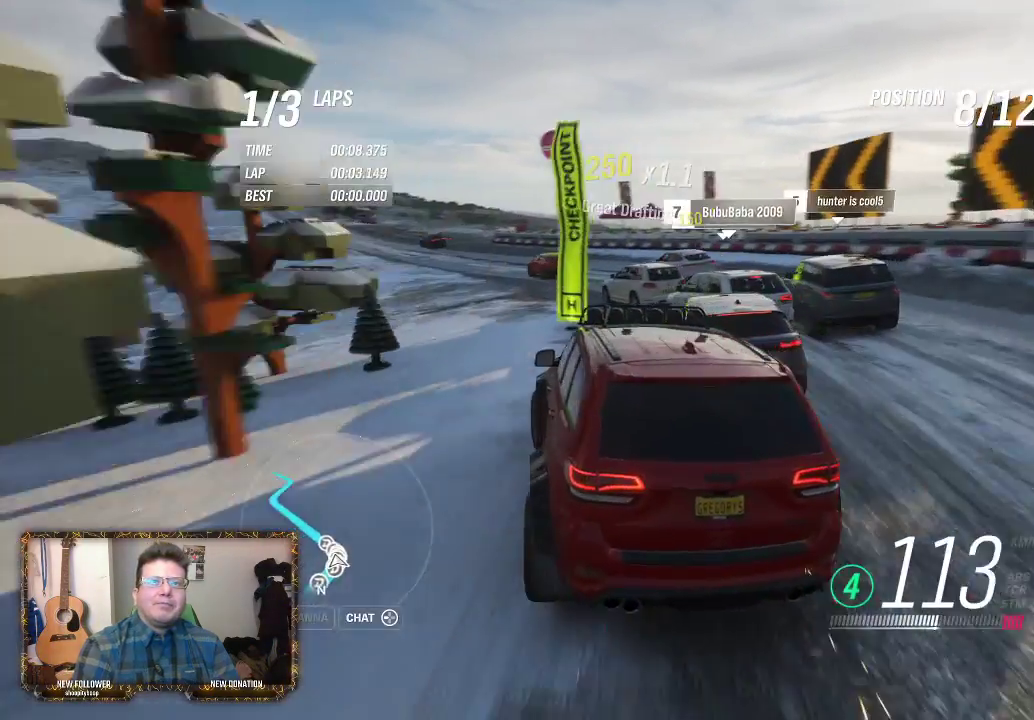
{"buttons": ["R2"], "left_stick": "up-left", "right_stick": "center", "events": [[17, "L3", "up"], [50, "left_stick", "up-right"], [217, "left_stick", "left"], [483, "left_stick", "up-left"]]}
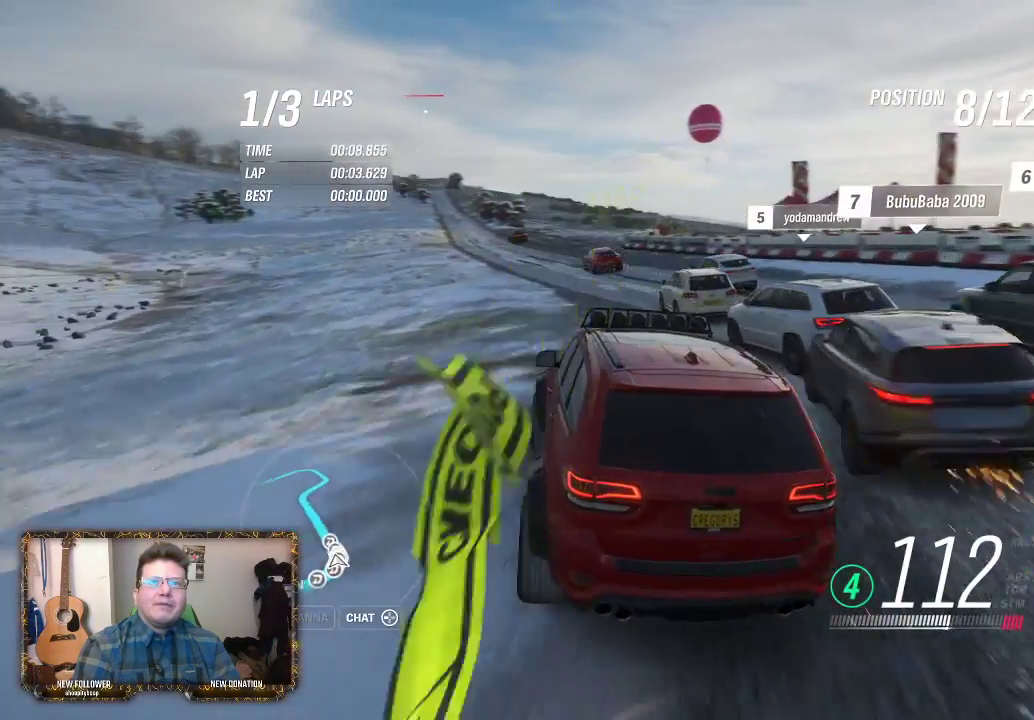
{"buttons": ["R2"], "left_stick": "center", "right_stick": "center", "events": [[117, "left_stick", "right"], [250, "left_stick", "center"], [350, "left_stick", "left"], [417, "left_stick", "center"]]}
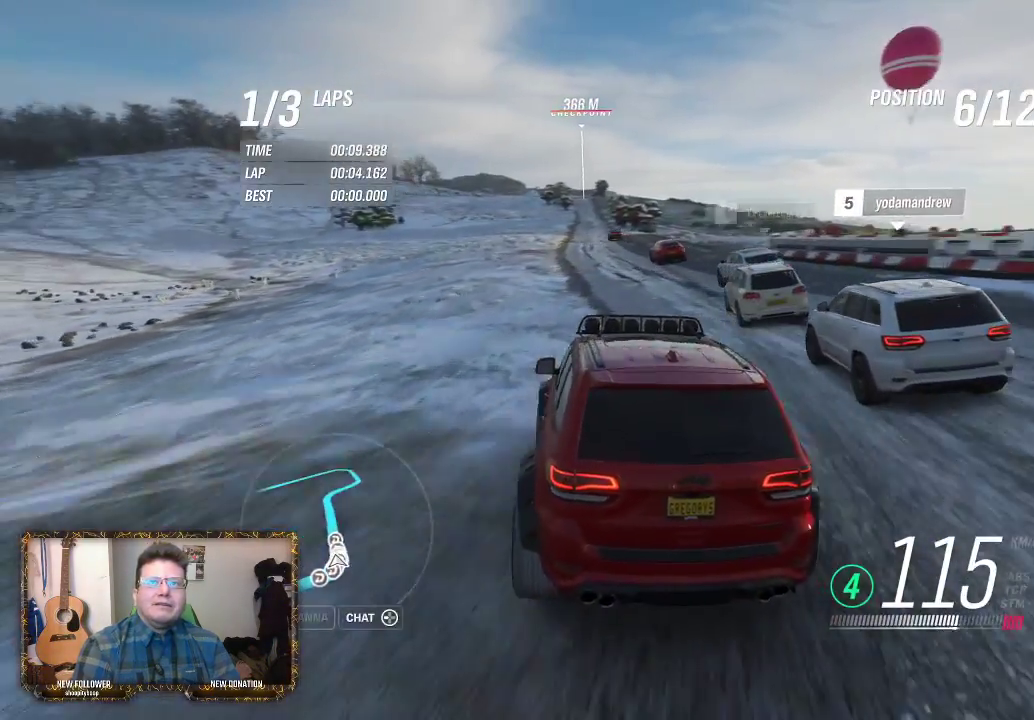
{"buttons": ["R2"], "left_stick": "right", "right_stick": "center", "events": [[250, "left_stick", "right"]]}
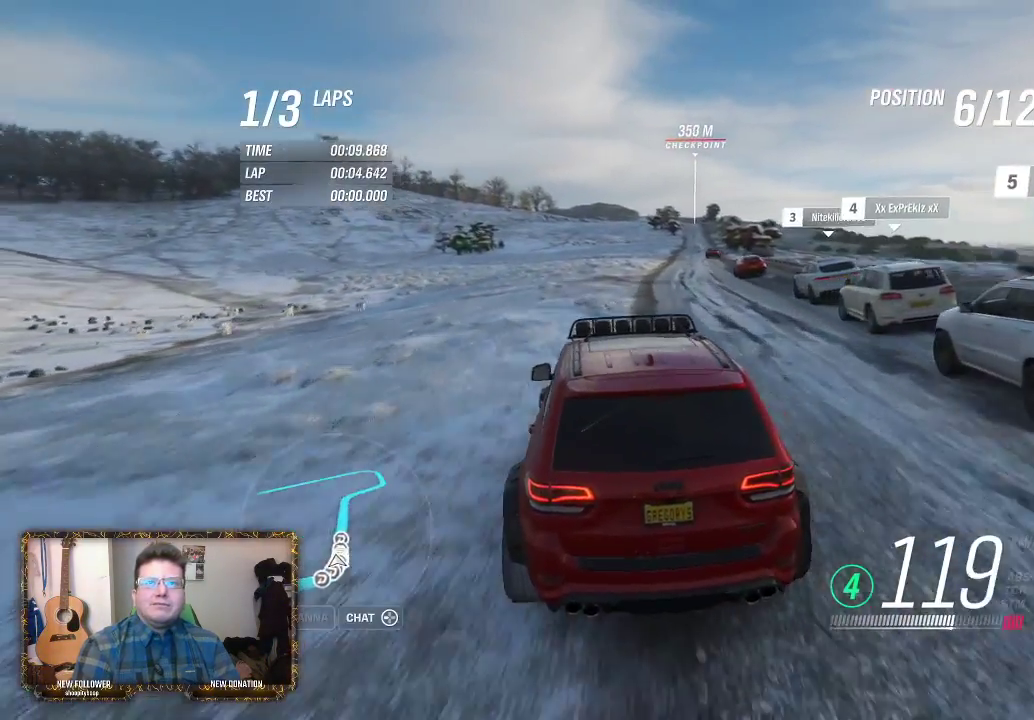
{"buttons": ["R2"], "left_stick": "center", "right_stick": "center", "events": [[33, "left_stick", "center"]]}
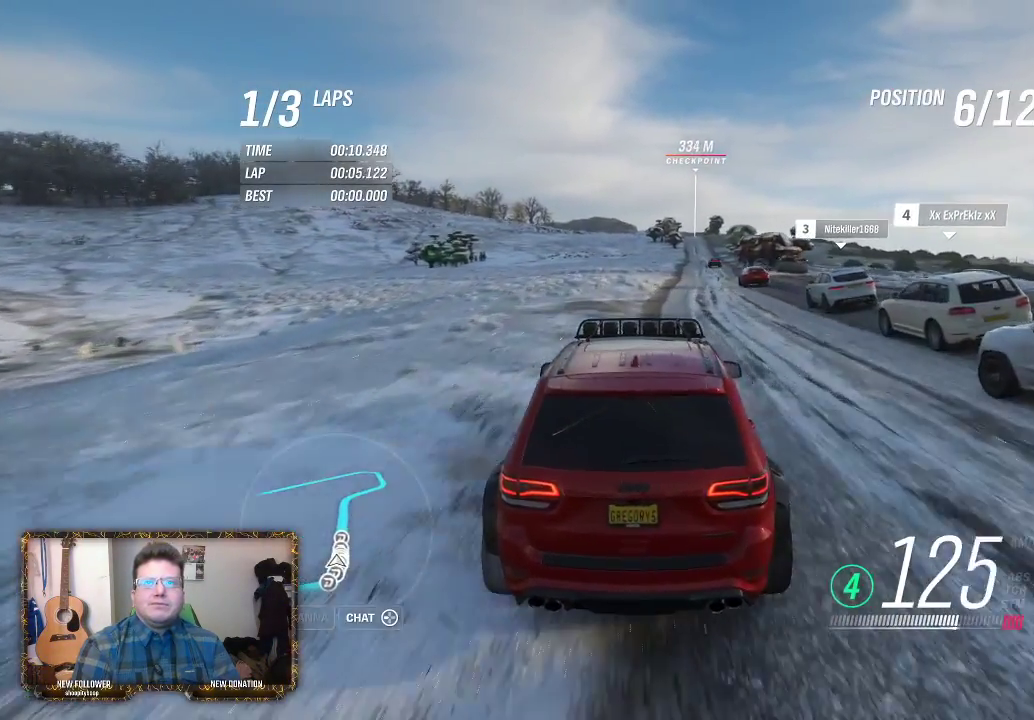
{"buttons": ["R2"], "left_stick": "left", "right_stick": "center", "events": [[83, "left_stick", "right"], [283, "left_stick", "center"], [450, "left_stick", "left"]]}
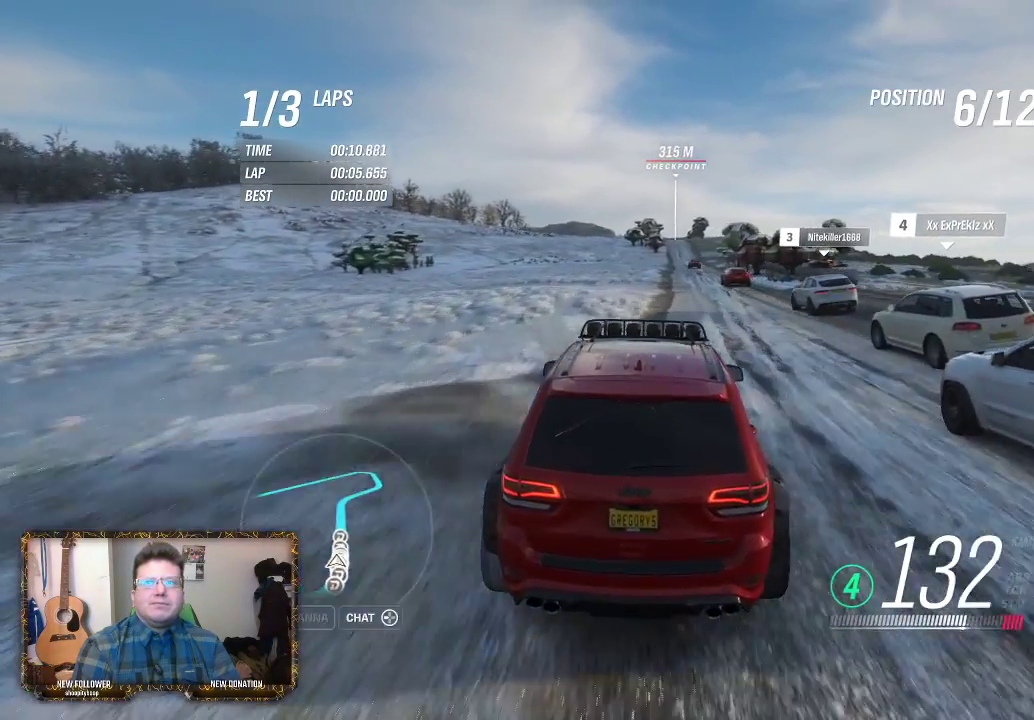
{"buttons": ["R2"], "left_stick": "center", "right_stick": "center", "events": [[50, "left_stick", "center"], [217, "left_stick", "right"], [367, "left_stick", "center"]]}
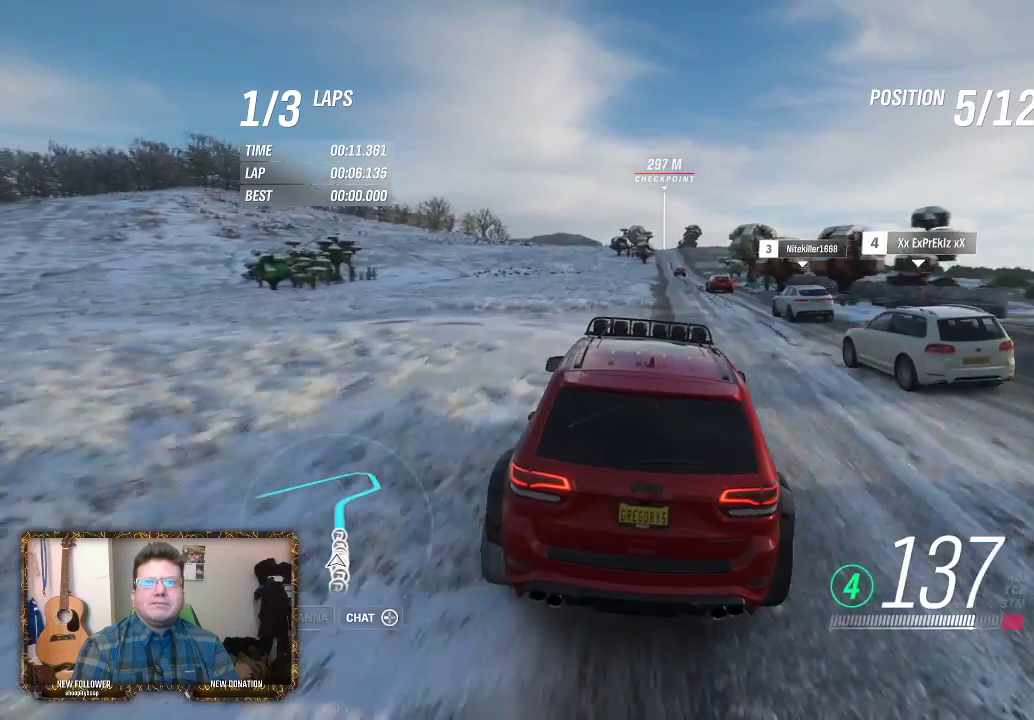
{"buttons": ["R2"], "left_stick": "center", "right_stick": "center", "events": [[267, "left_stick", "right"], [483, "left_stick", "center"]]}